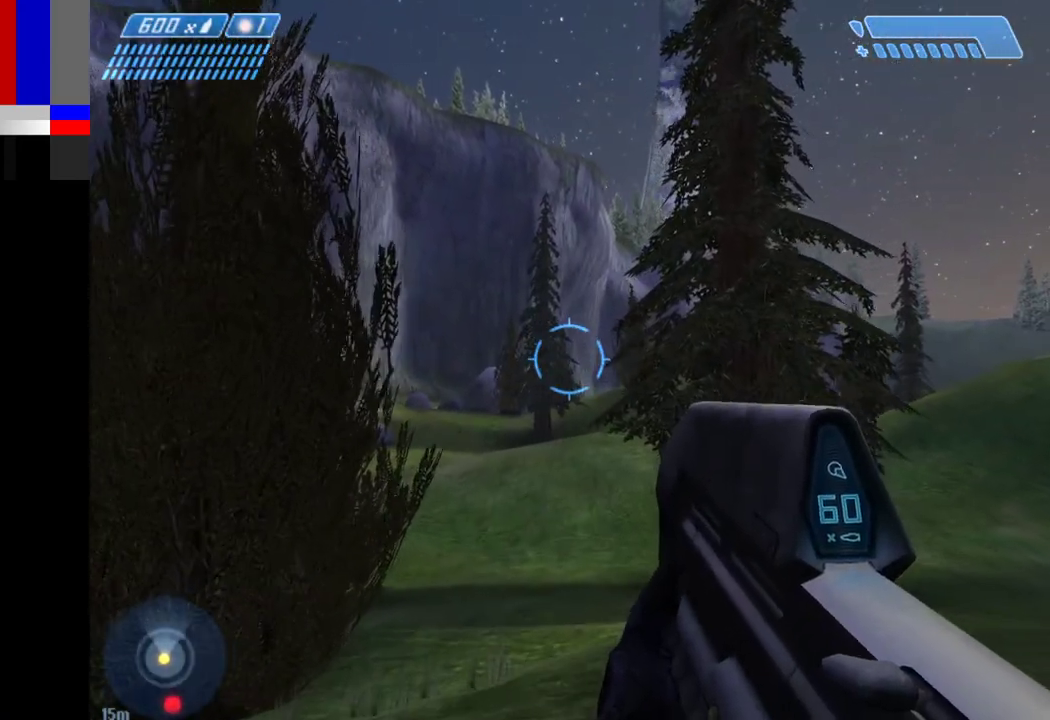
Gameplay with keyboard and mouse; each line is a JSON object with the keys and mouse buttons held at the frame after it. "events" lists presses ("down") and releases ("up") of "1", "2", "4", "a", "ctrl", "d", "e", "escape", "f", "g", "q", "r", "return", "s", "shift", "space", "tab", "w", "mouse_left" and "mouse_right" between this image and that frame as [ms after this image, input, new state], when the widget could be followed in between. "mouse_left", "mouse_right" = the "left", "right" buttons of the "mouse" list. No other keys are recorded. Not read: mouse_move.
{"keys": ["w"], "mouse": [], "events": []}
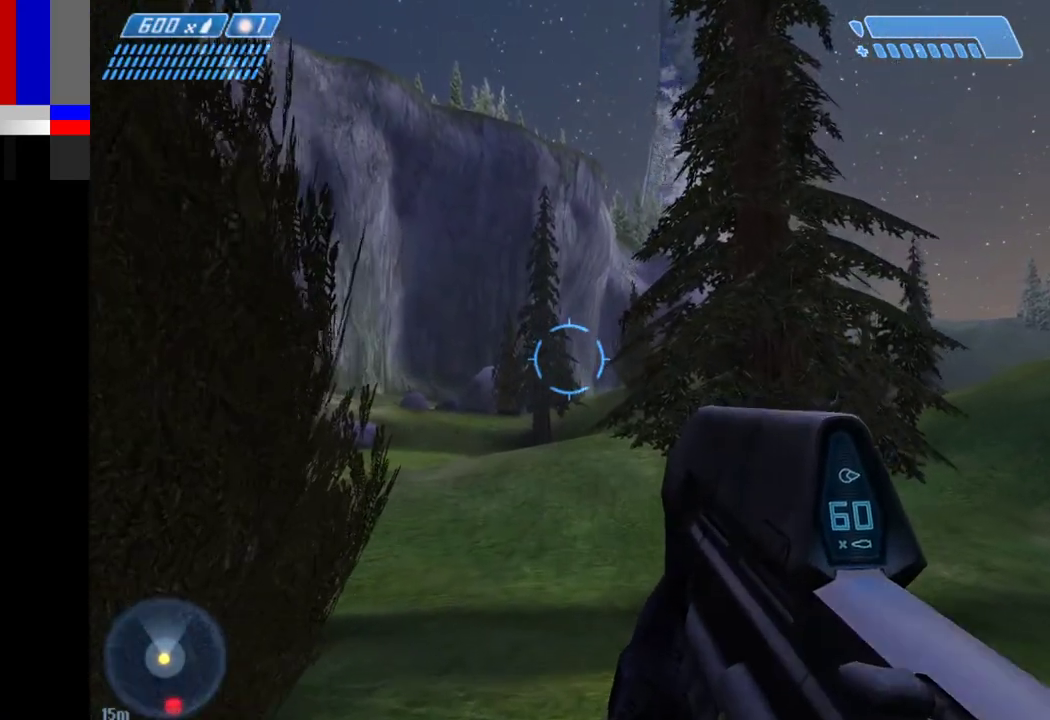
{"keys": ["w"], "mouse": [], "events": []}
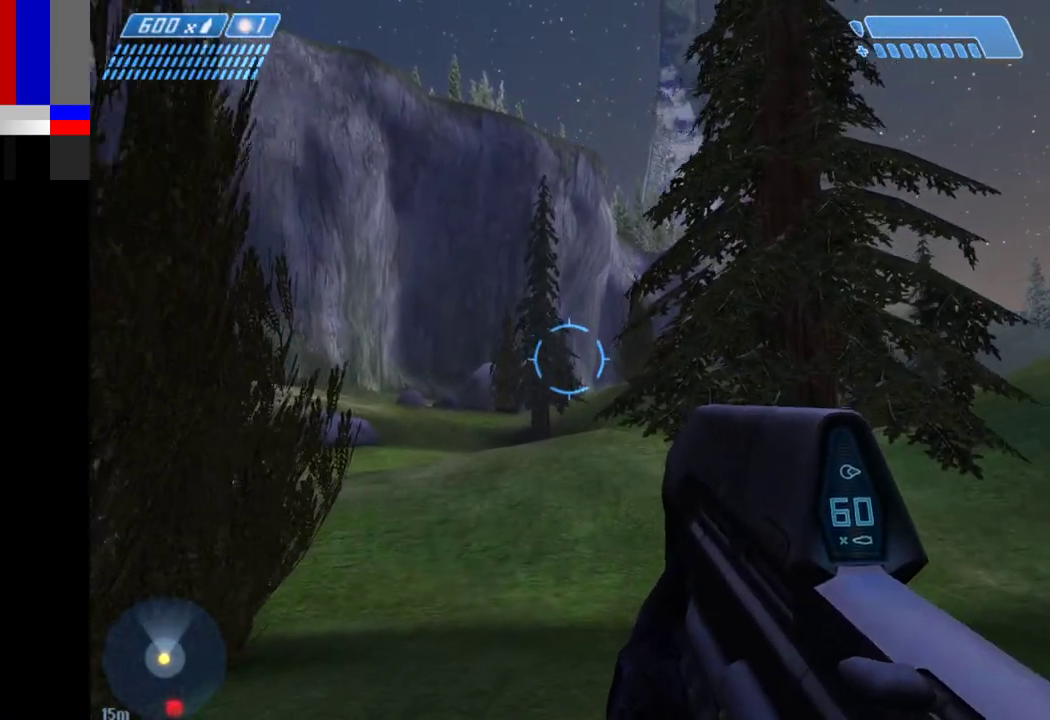
{"keys": ["w"], "mouse": [], "events": []}
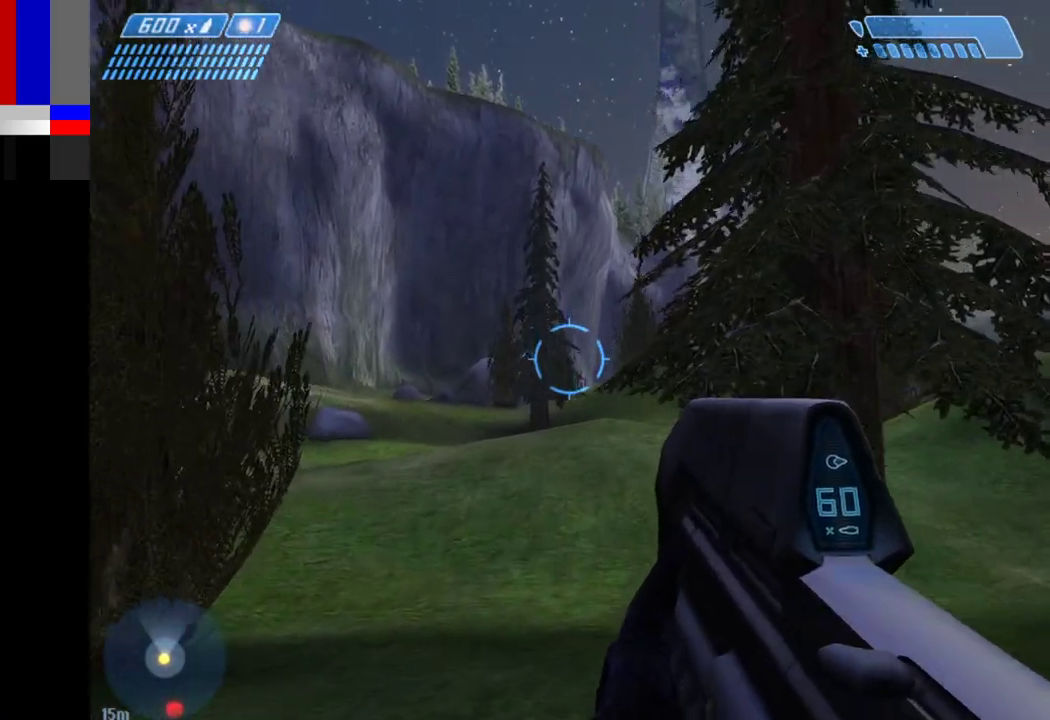
{"keys": [], "mouse": [], "events": [[283, "w", "up"]]}
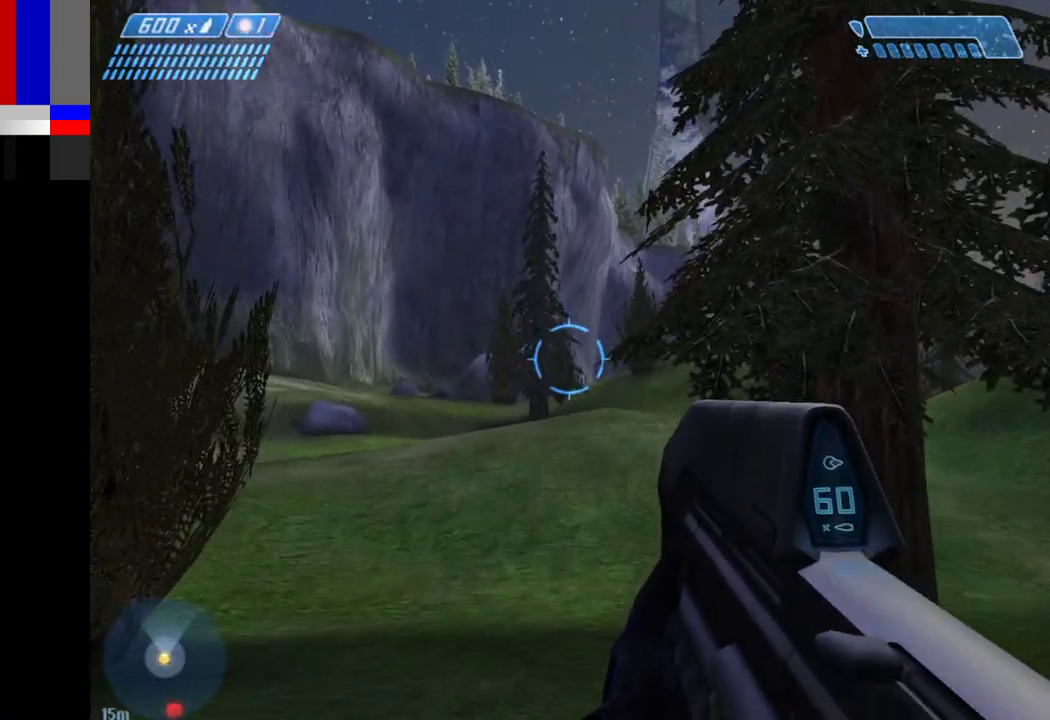
{"keys": [], "mouse": [], "events": []}
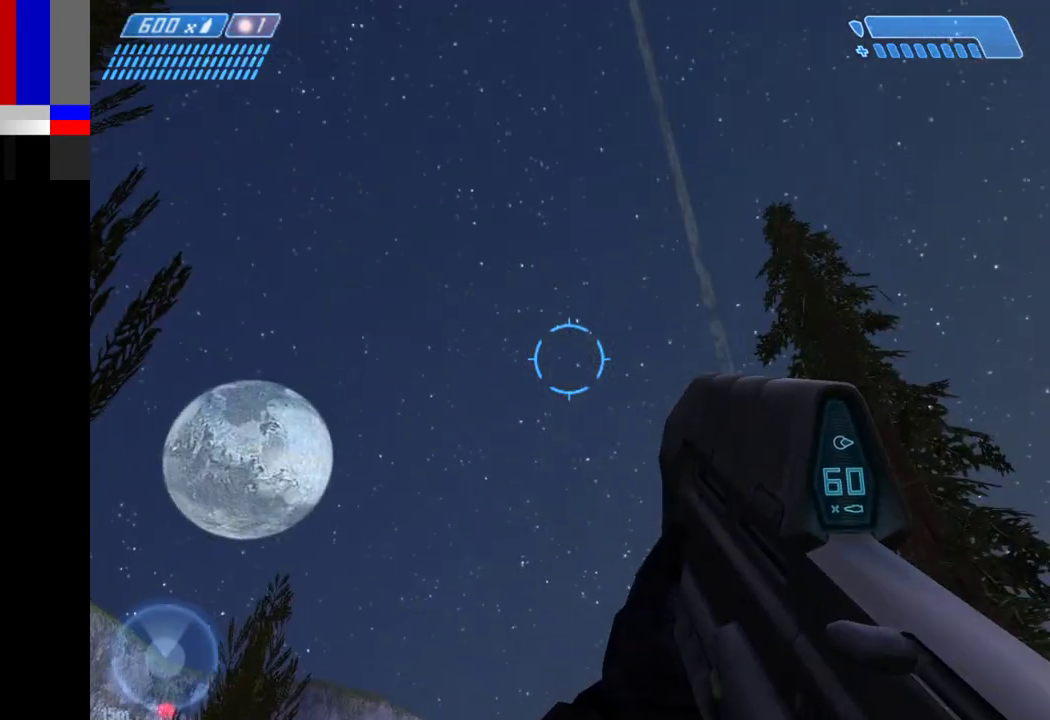
{"keys": ["s"], "mouse": [], "events": [[250, "s", "down"]]}
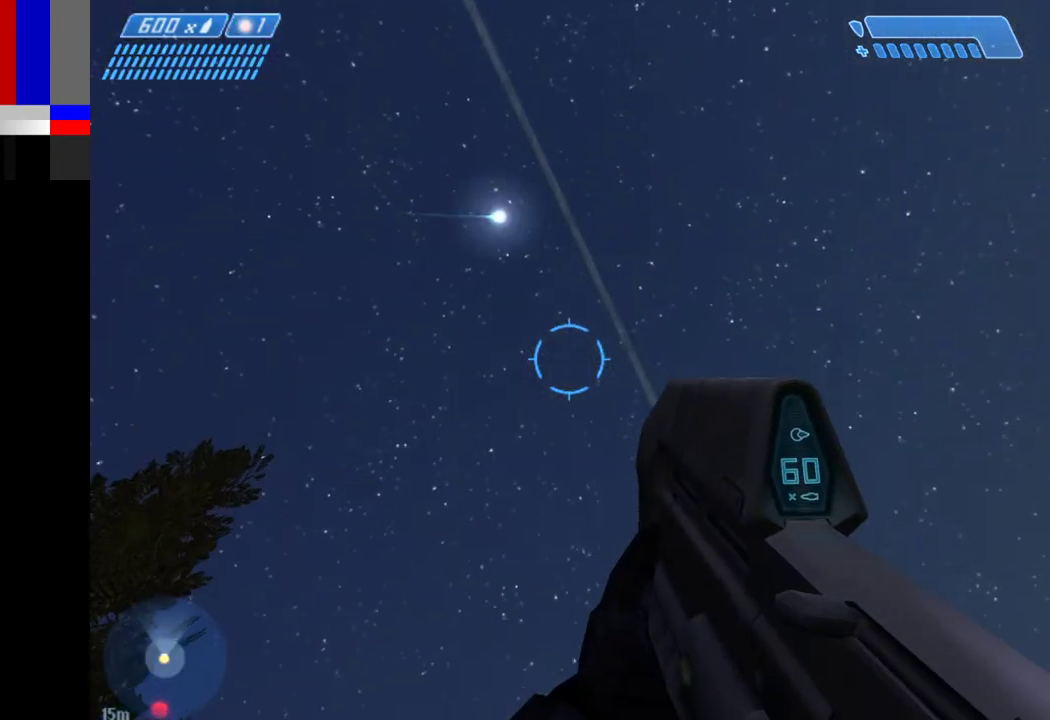
{"keys": ["a"], "mouse": [], "events": [[83, "a", "down"], [183, "s", "up"]]}
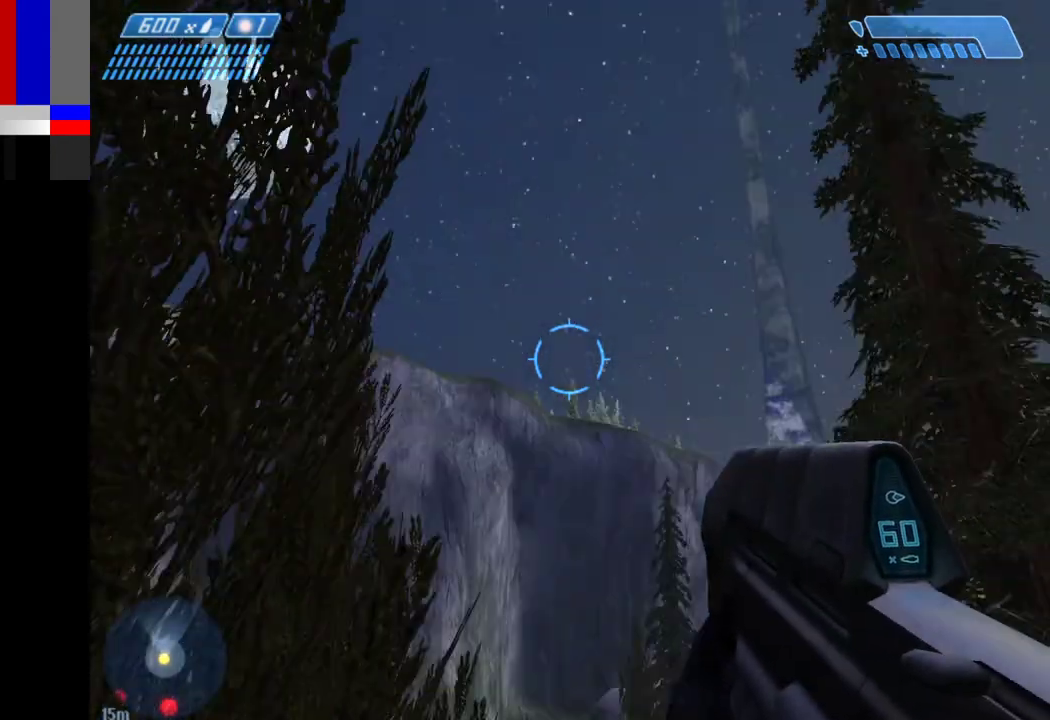
{"keys": [], "mouse": [], "events": [[50, "a", "up"], [117, "s", "down"], [383, "s", "up"]]}
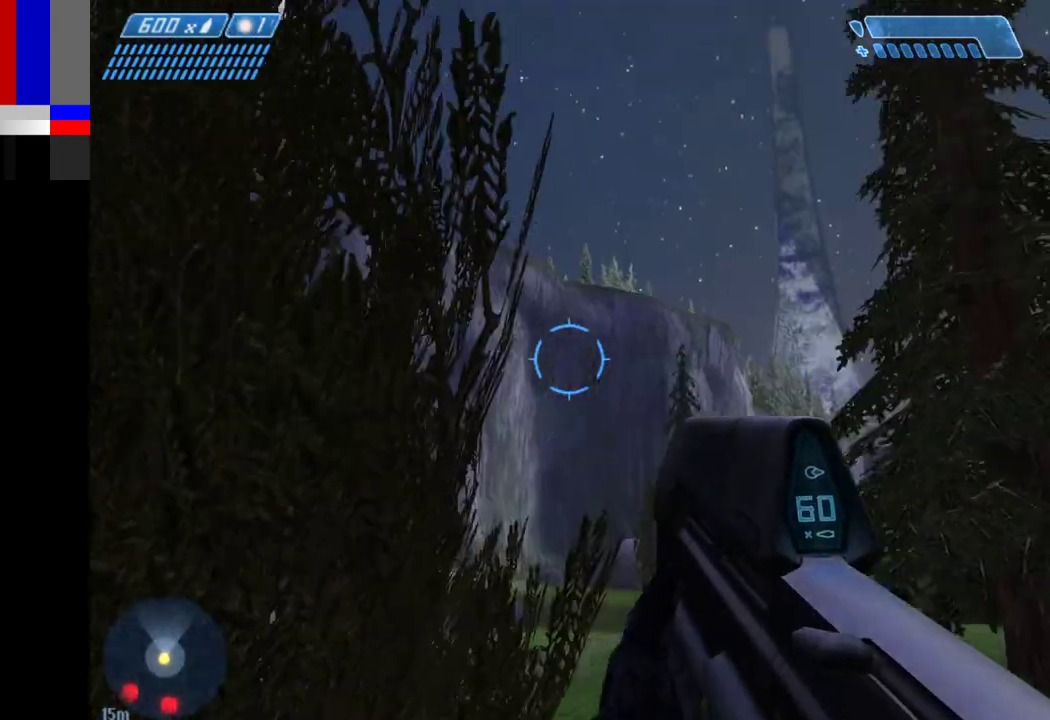
{"keys": [], "mouse": [], "events": [[17, "d", "down"], [317, "d", "up"]]}
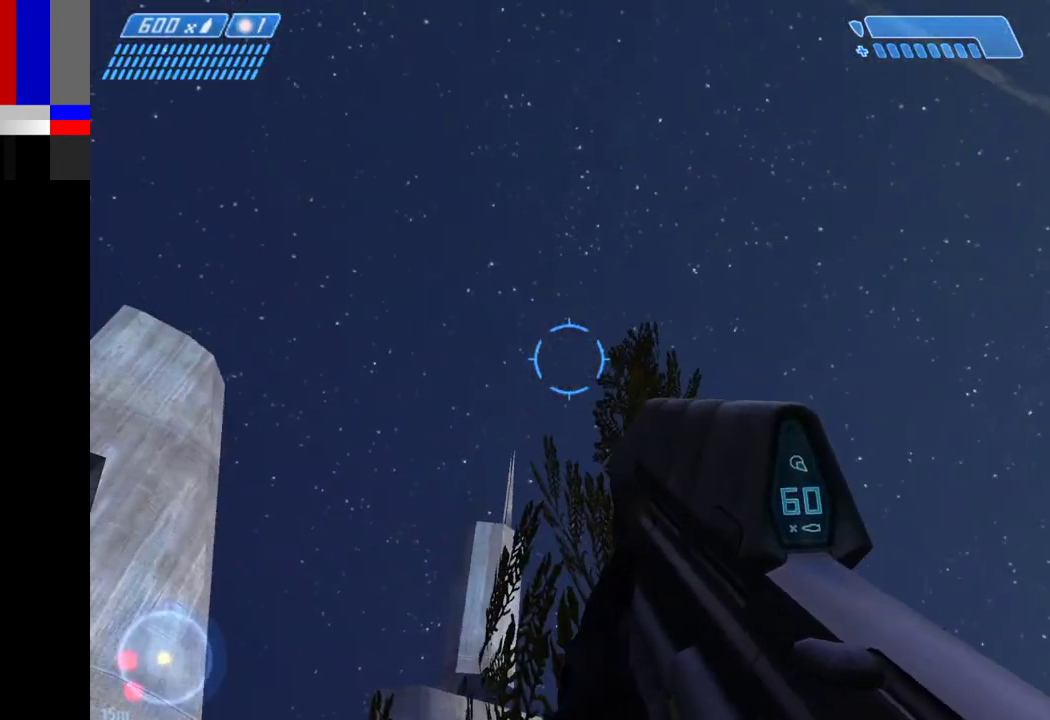
{"keys": [], "mouse": [], "events": [[183, "a", "down"], [367, "a", "up"]]}
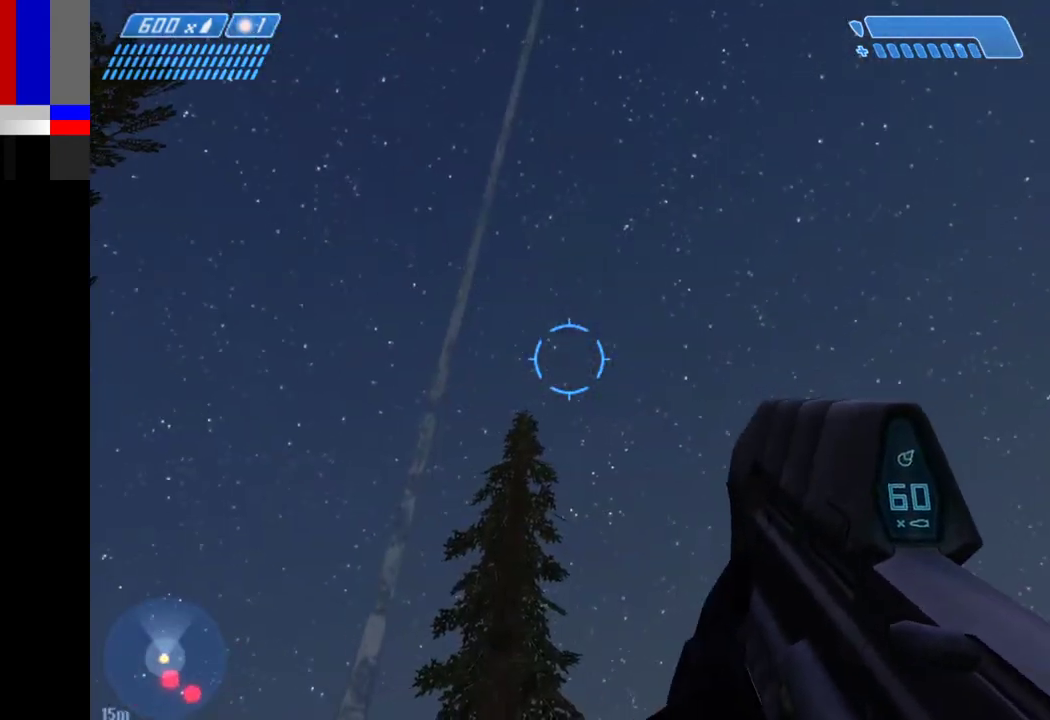
{"keys": [], "mouse": [], "events": []}
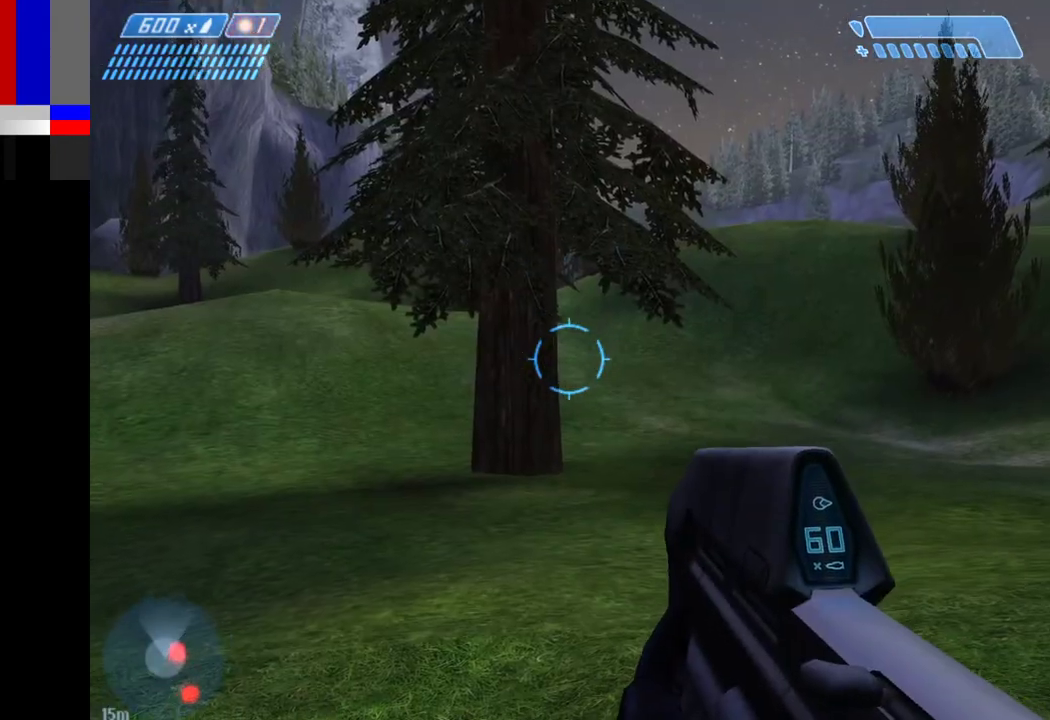
{"keys": ["d"], "mouse": [], "events": [[117, "w", "down"], [300, "d", "down"], [300, "w", "up"]]}
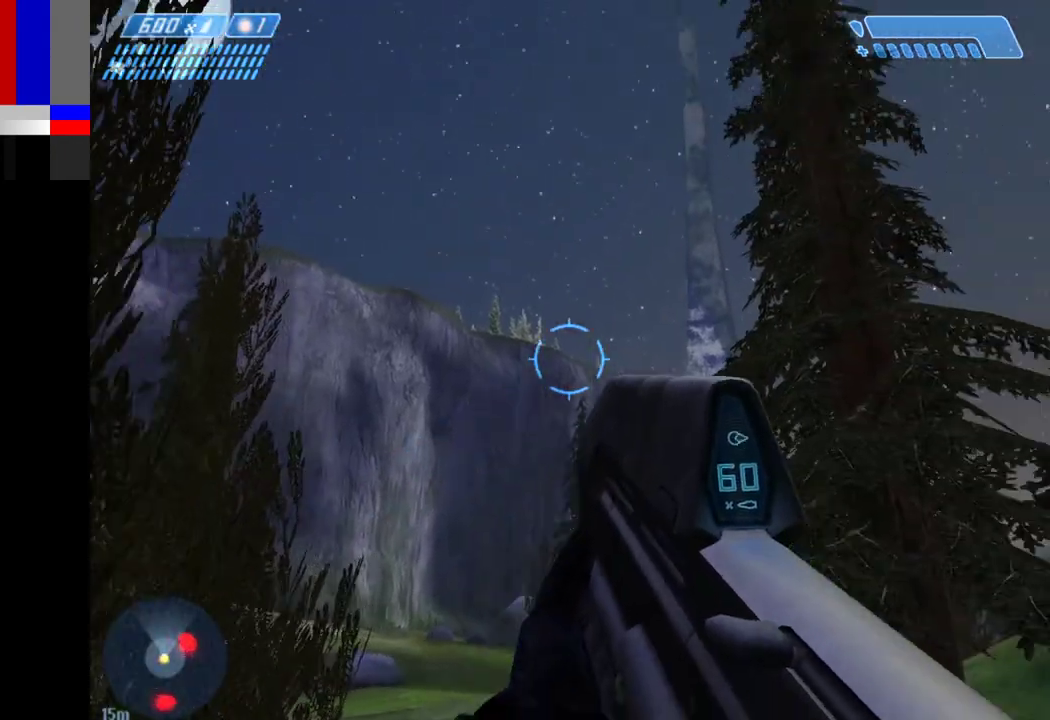
{"keys": [], "mouse": [], "events": [[217, "d", "up"]]}
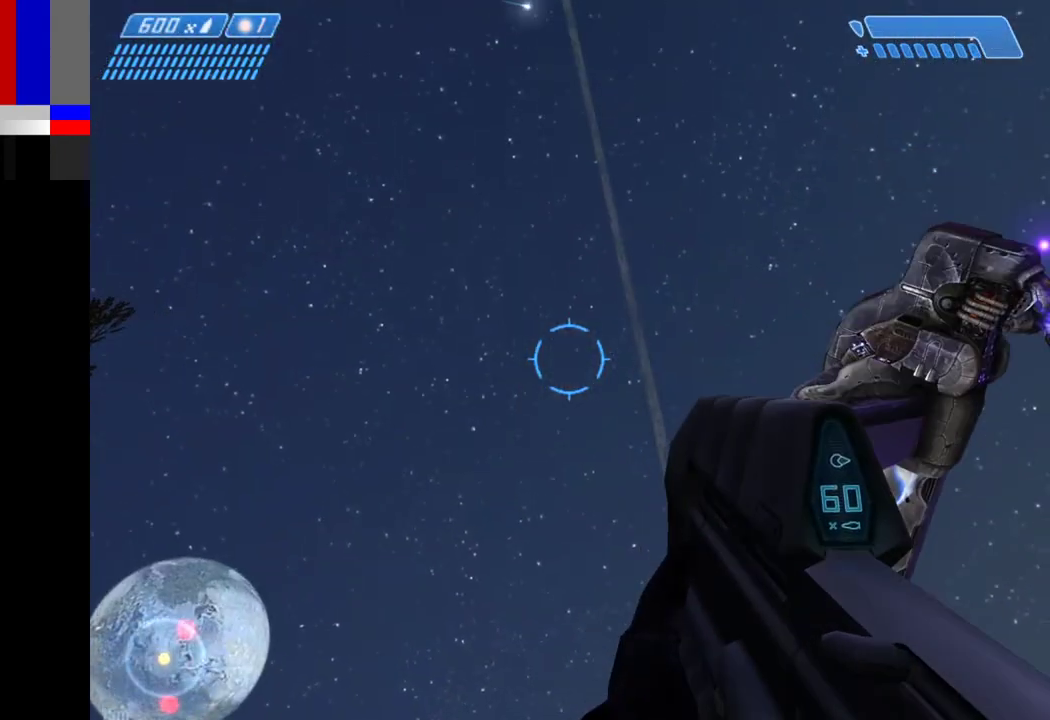
{"keys": ["w"], "mouse": [], "events": [[100, "d", "down"], [200, "d", "up"], [200, "w", "down"]]}
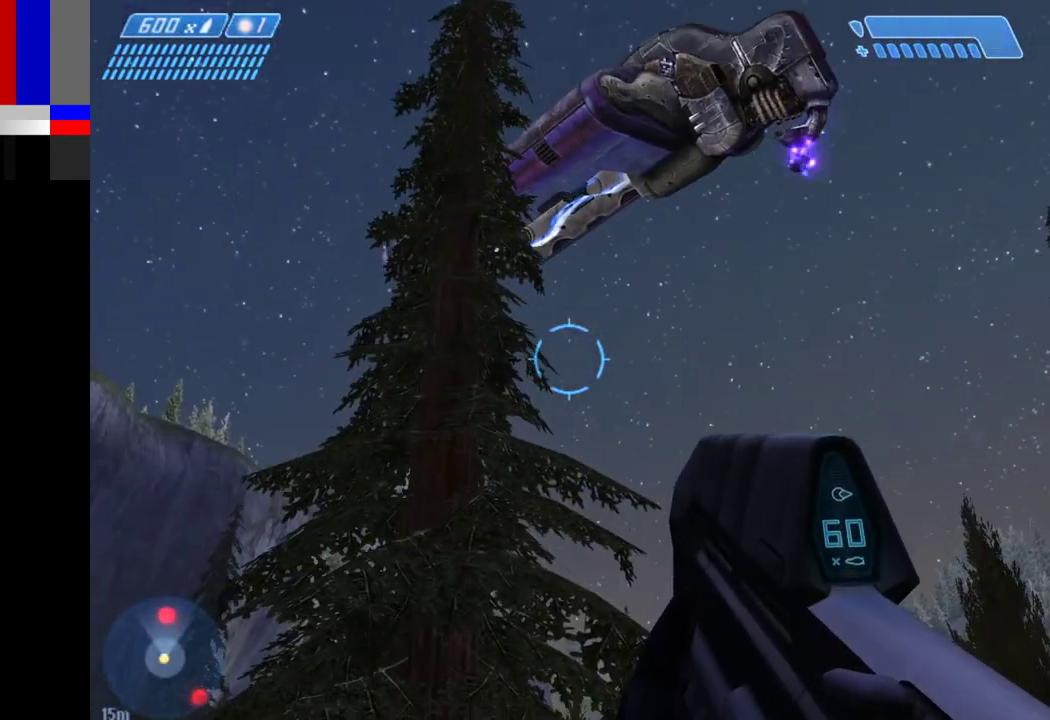
{"keys": [], "mouse": [], "events": [[267, "w", "up"]]}
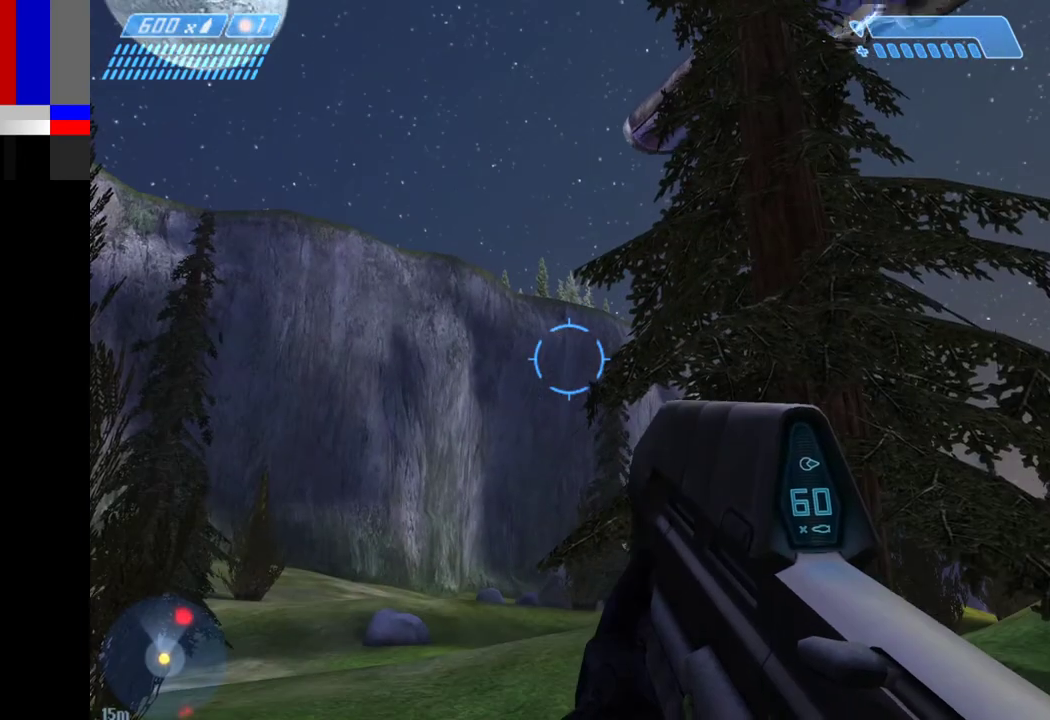
{"keys": [], "mouse": [], "events": []}
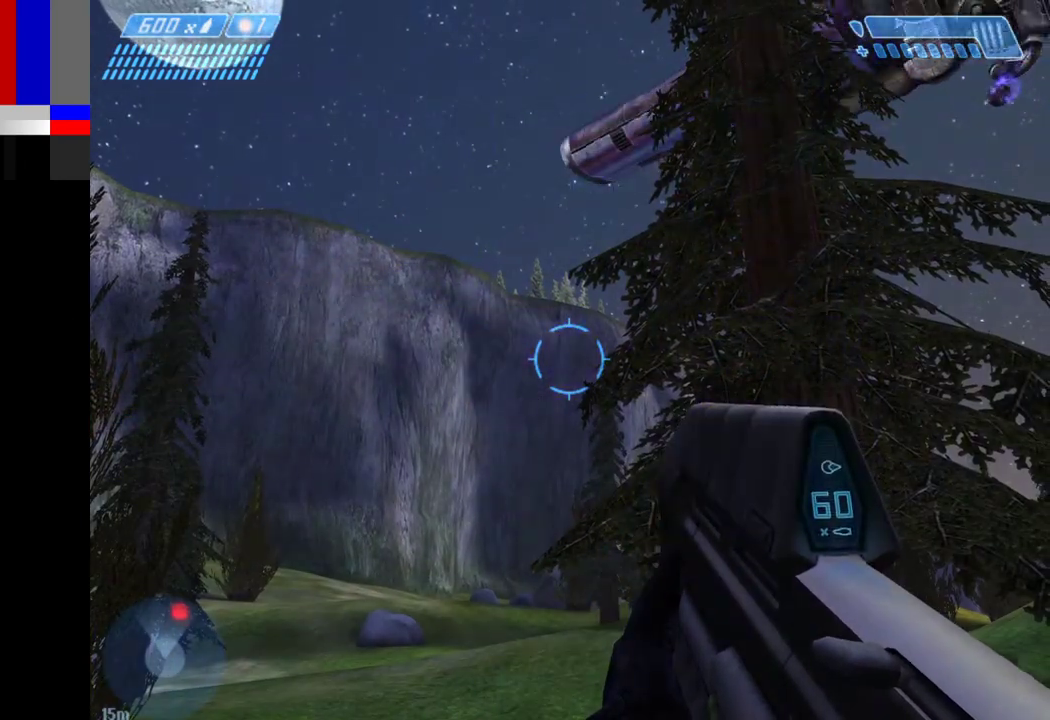
{"keys": ["w"], "mouse": [], "events": [[350, "w", "down"]]}
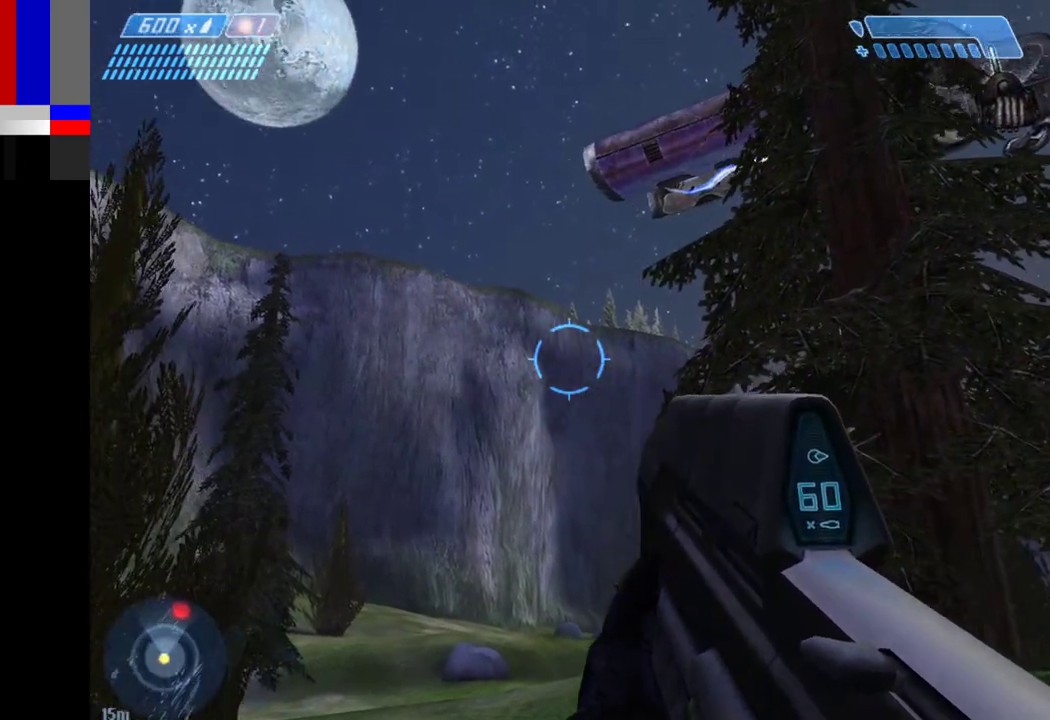
{"keys": ["w"], "mouse": [], "events": []}
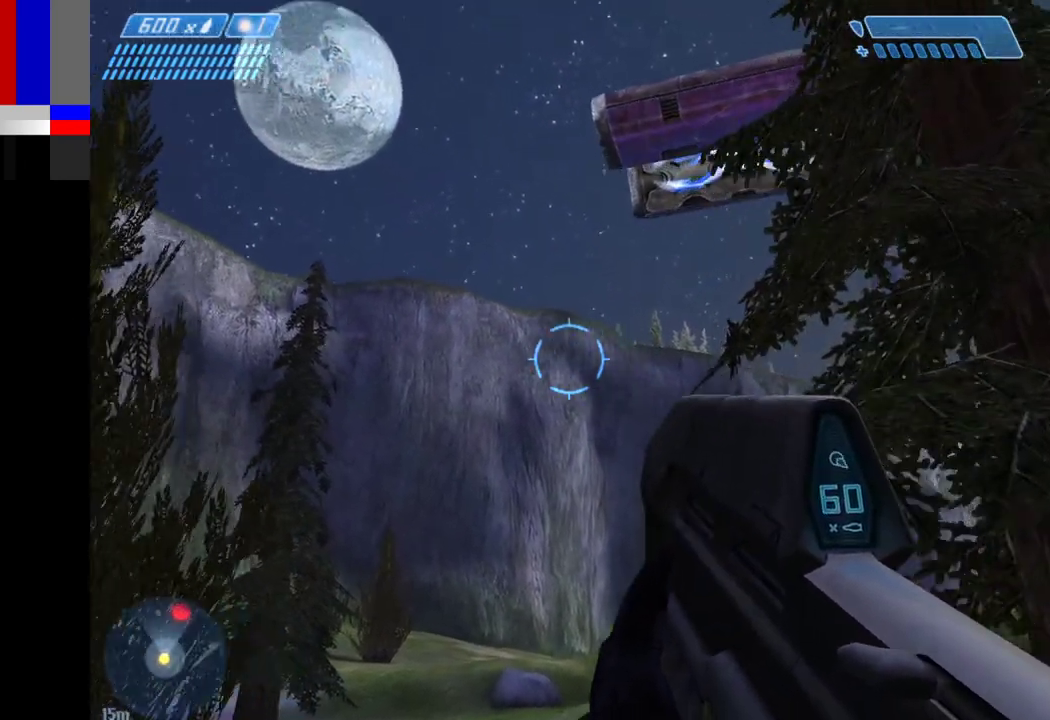
{"keys": ["a", "w"], "mouse": [], "events": [[417, "a", "down"]]}
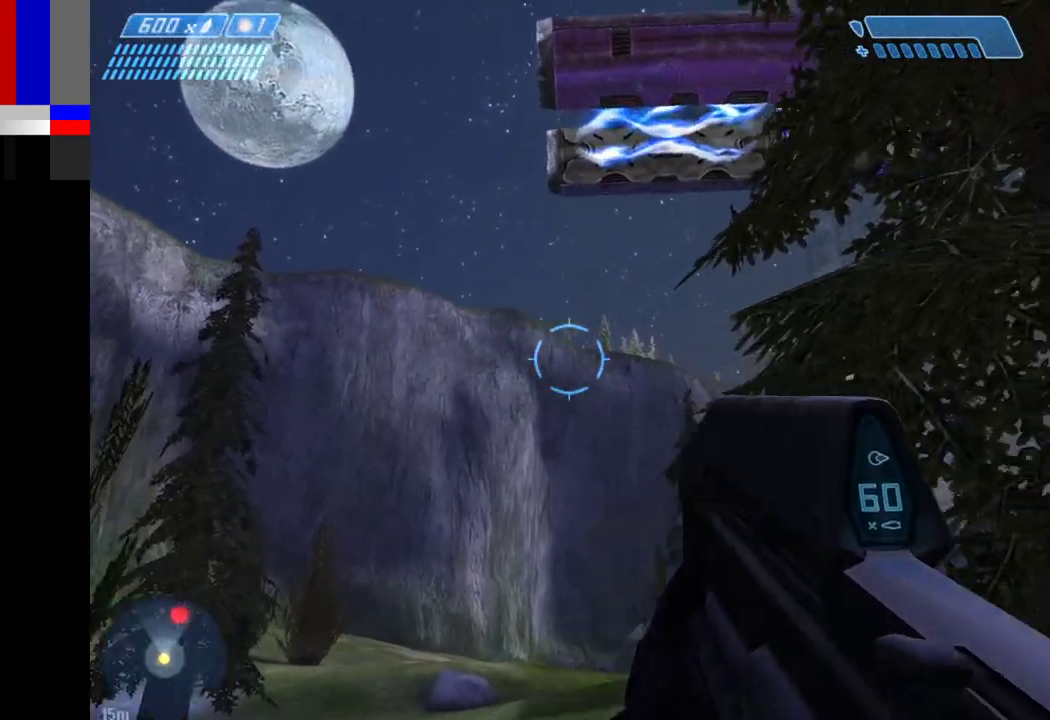
{"keys": ["w"], "mouse": [], "events": [[483, "a", "up"]]}
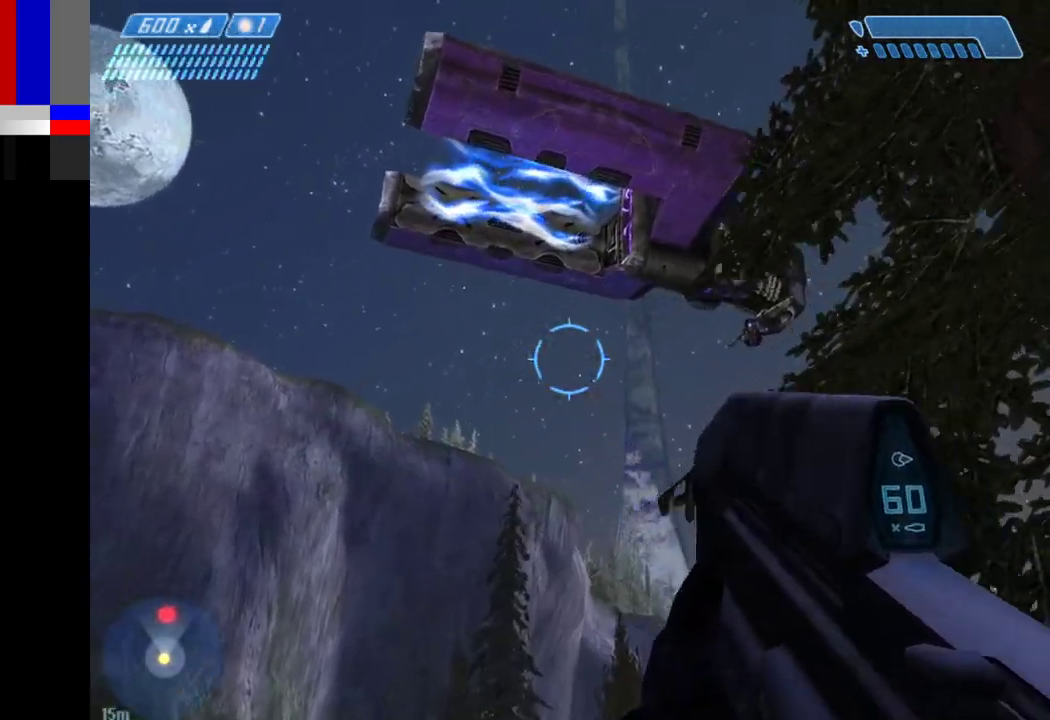
{"keys": [], "mouse": [], "events": [[317, "w", "up"]]}
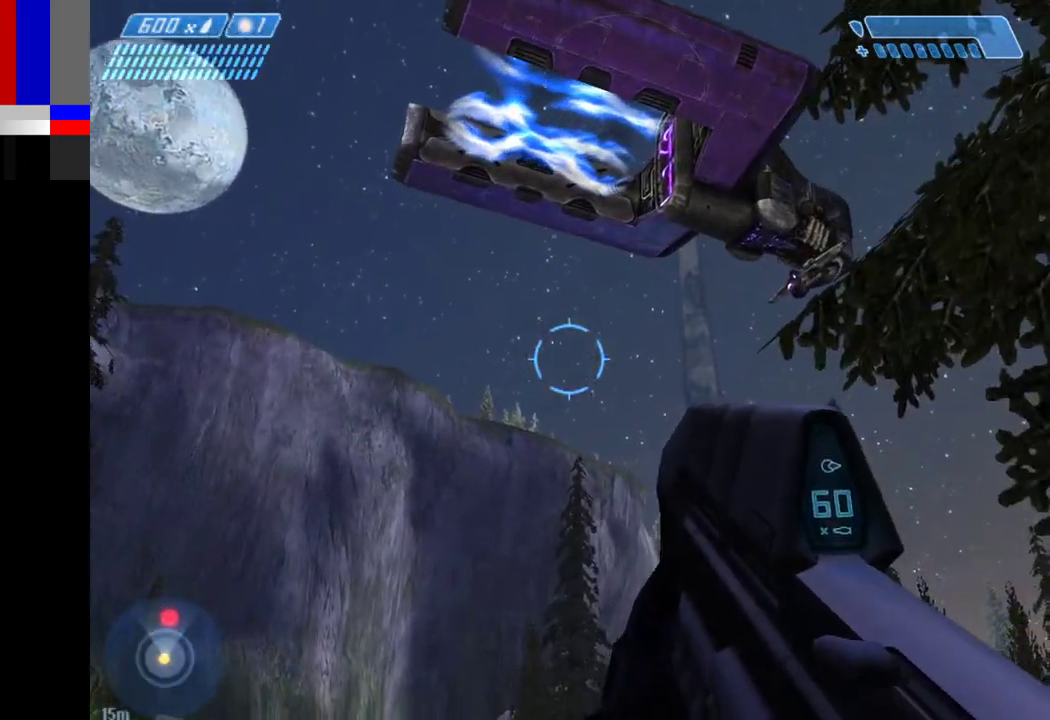
{"keys": [], "mouse": [], "events": []}
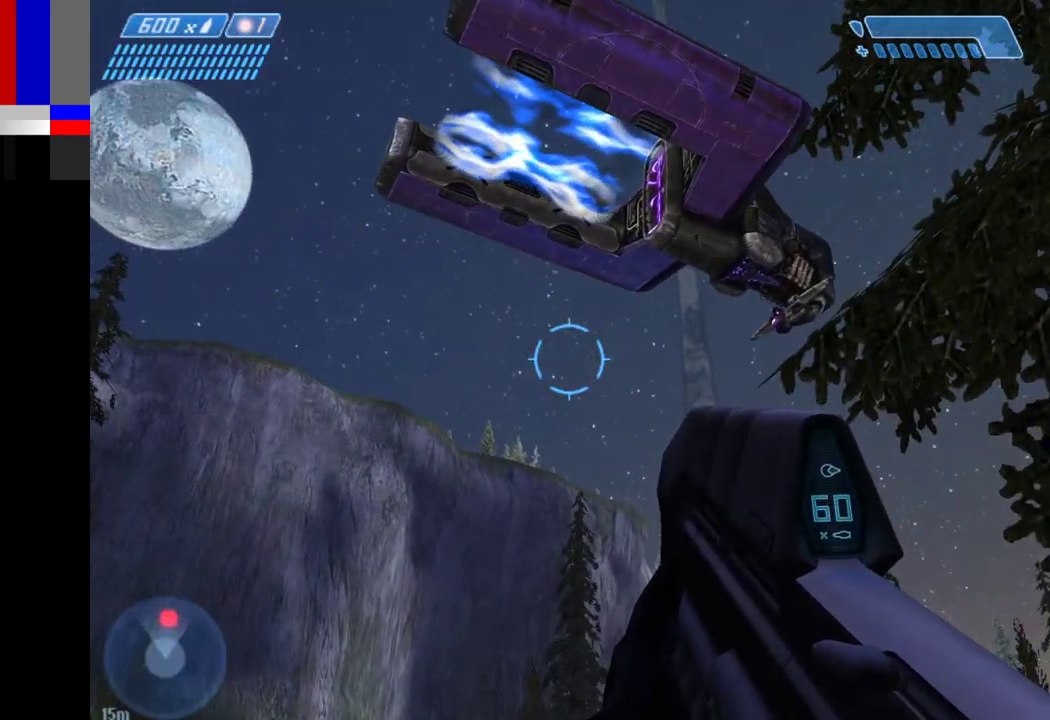
{"keys": [], "mouse": [], "events": []}
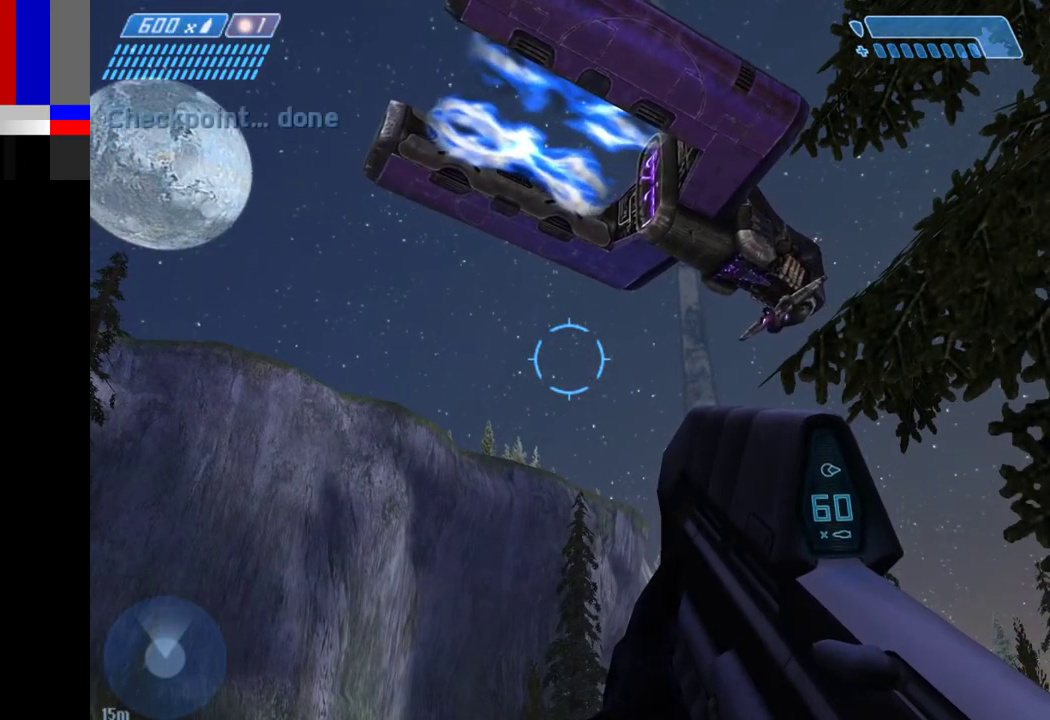
{"keys": [], "mouse": [], "events": []}
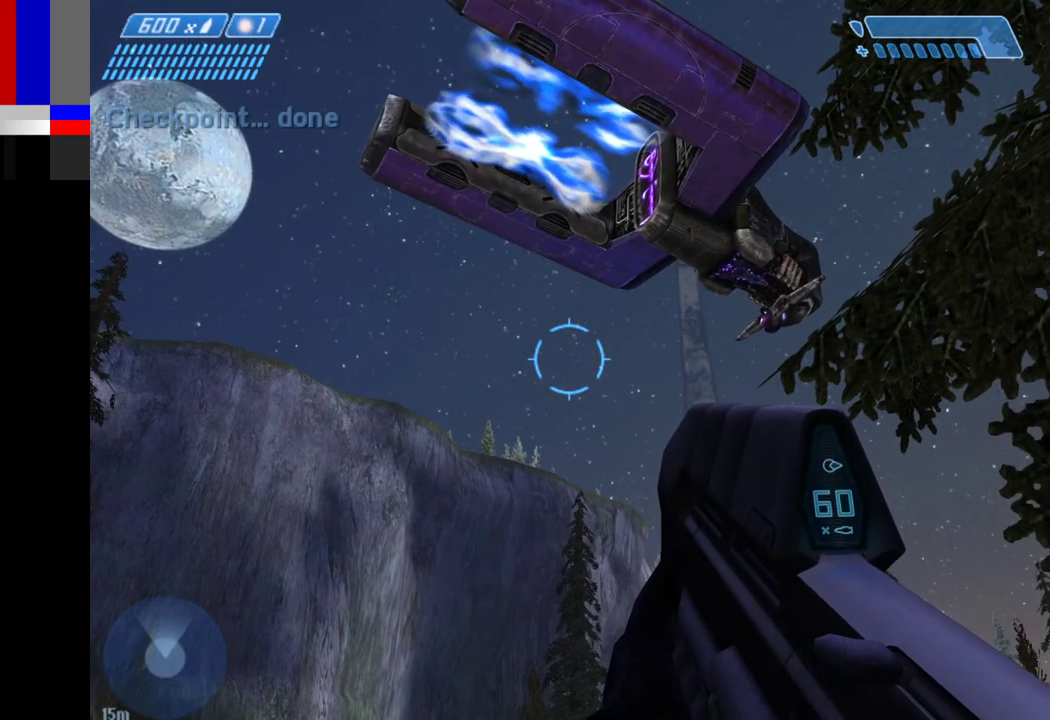
{"keys": [], "mouse": [], "events": []}
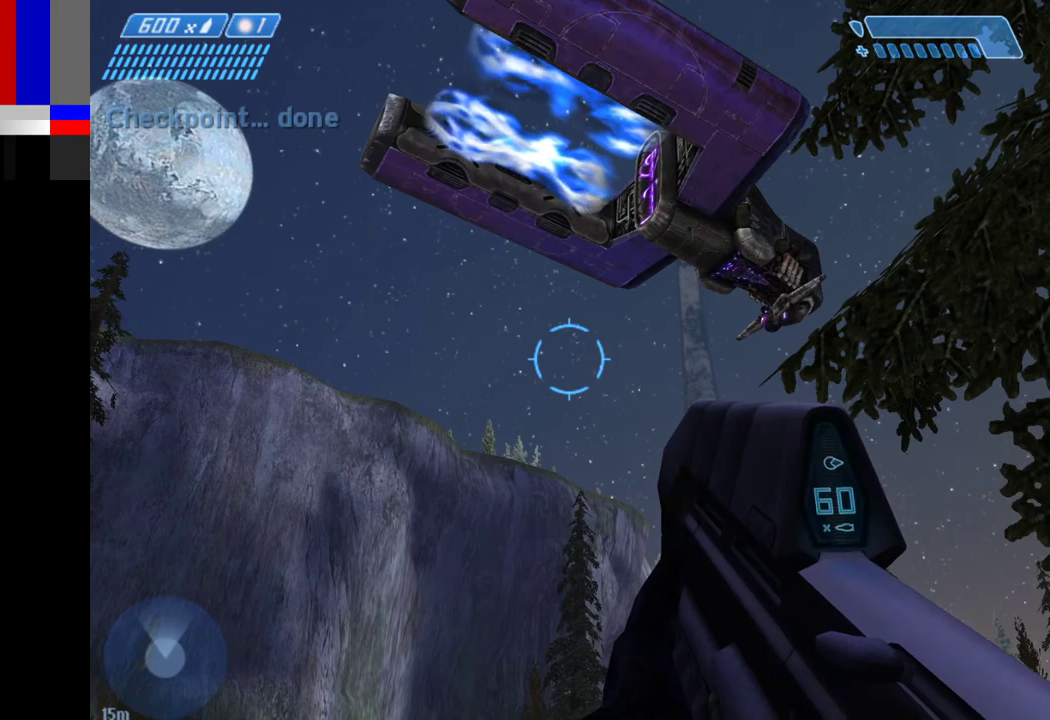
{"keys": ["s"], "mouse": [], "events": [[67, "s", "down"]]}
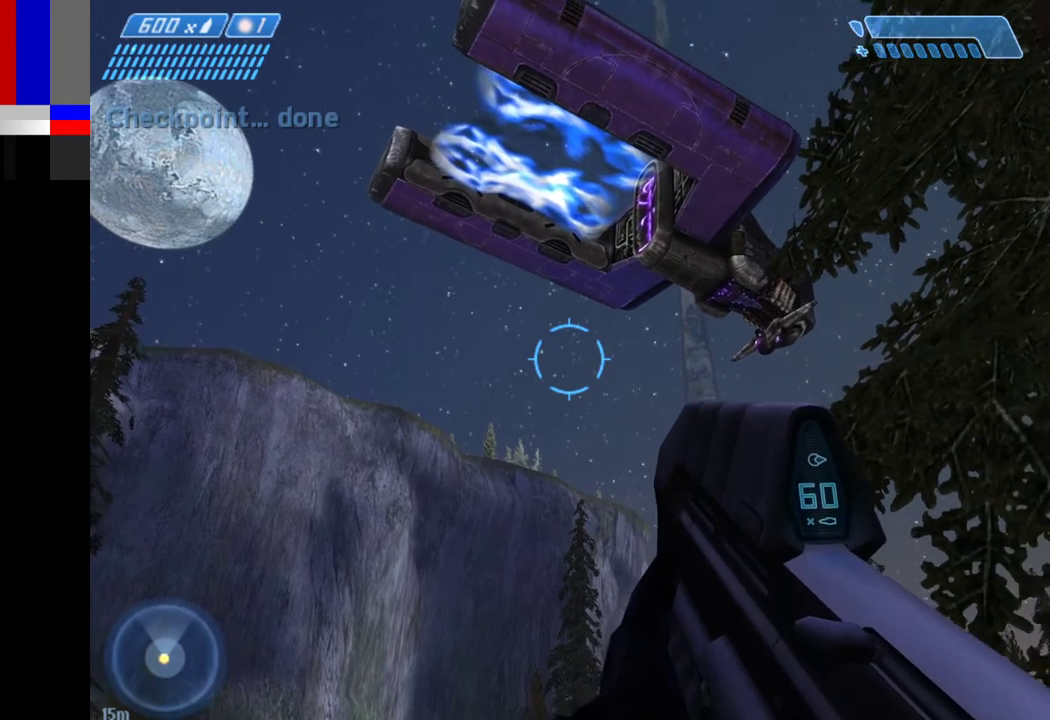
{"keys": ["s"], "mouse": [], "events": []}
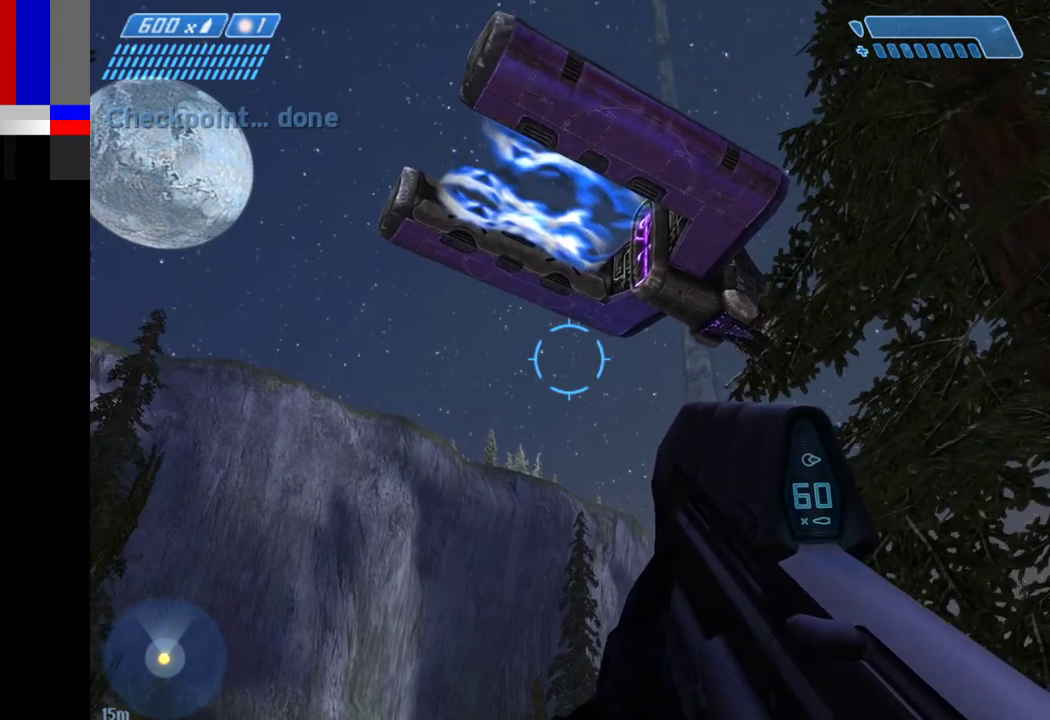
{"keys": ["s"], "mouse": [], "events": []}
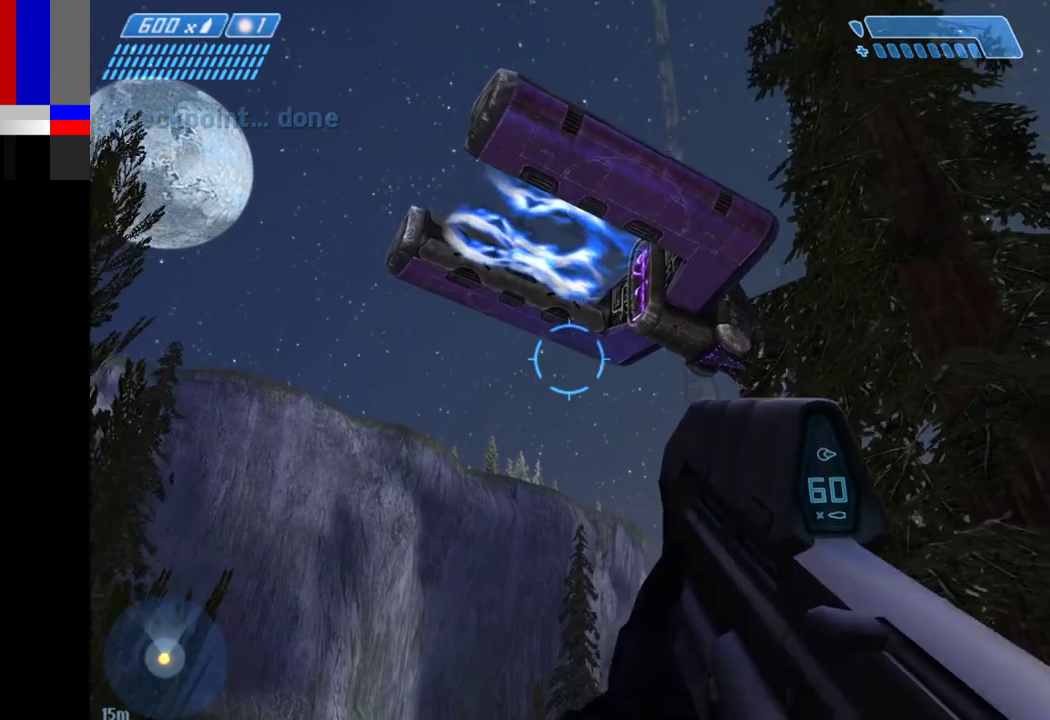
{"keys": [], "mouse": [], "events": [[150, "s", "up"]]}
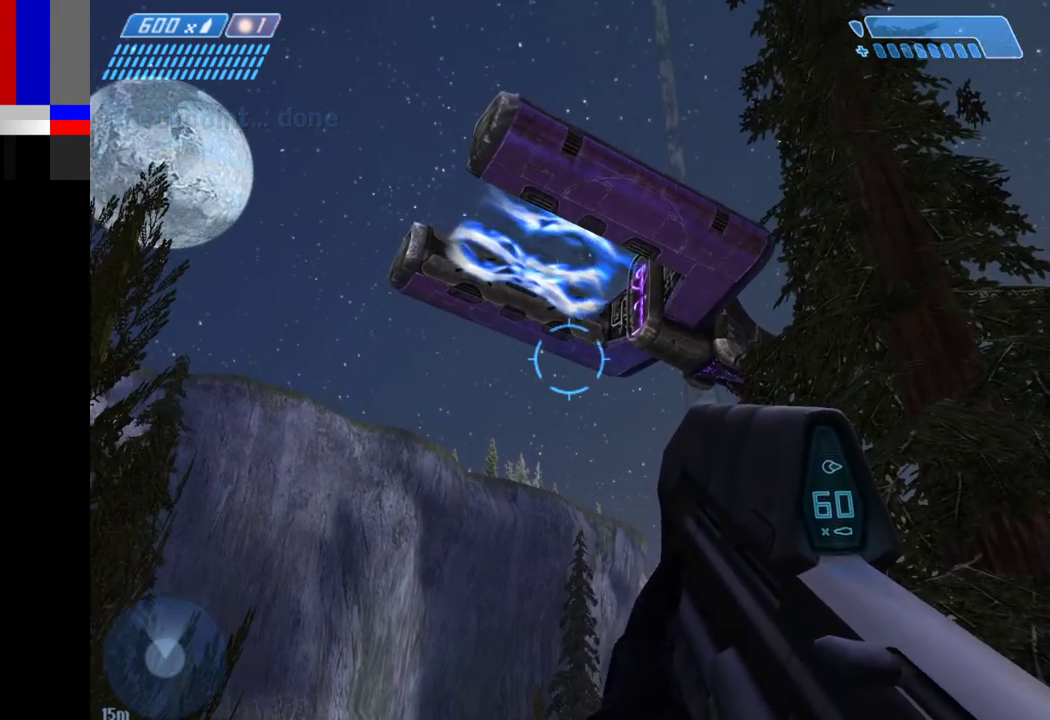
{"keys": ["s"], "mouse": [], "events": [[317, "s", "down"]]}